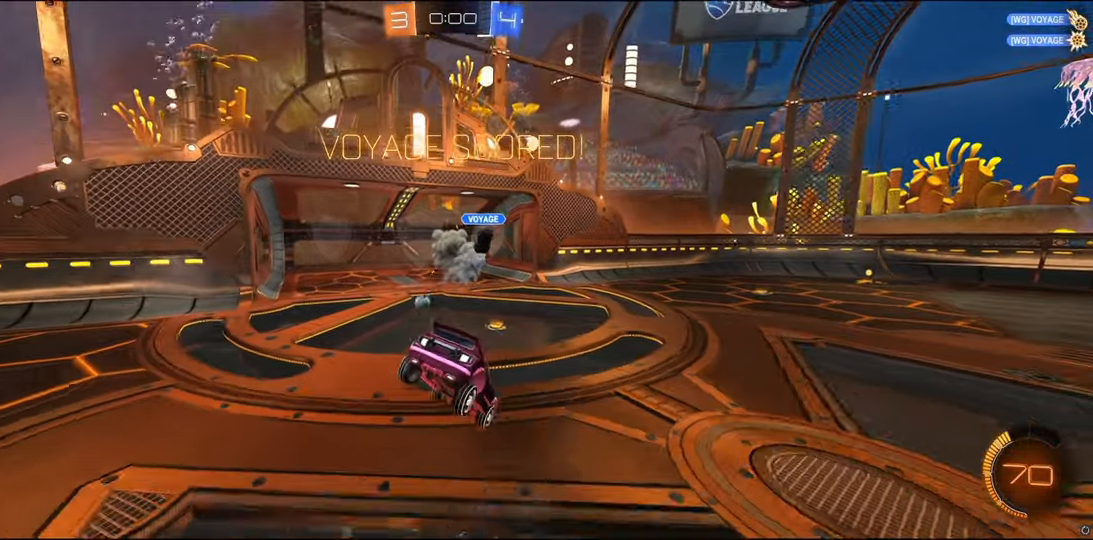
Gameplay with a controller (Xbox layout); each line is a JSON object with the inputs held at the frame after it. "events" lists button and stick changes between this image and that frame as [ms after this image, input, new state], when the widget could be followed in between. Not read: R2.
{"buttons": [], "left_stick": "right", "right_stick": "center", "events": []}
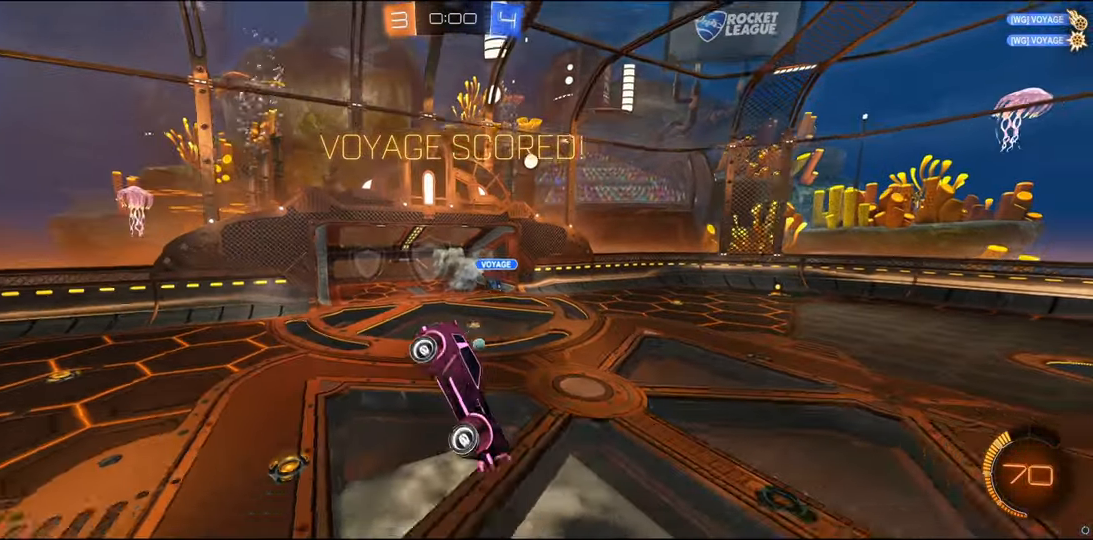
{"buttons": [], "left_stick": "down-right", "right_stick": "center", "events": [[267, "left_stick", "down-right"]]}
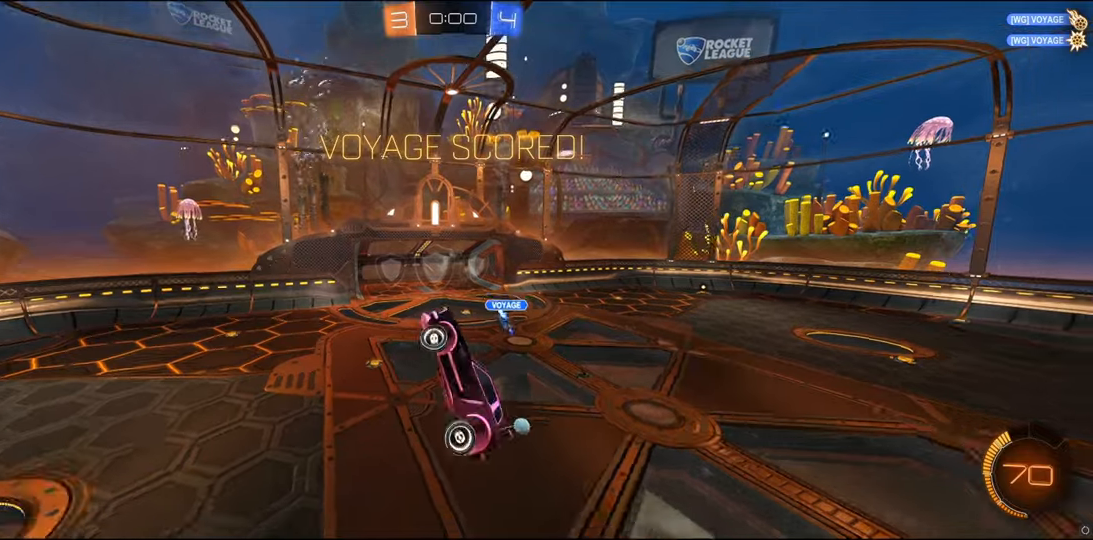
{"buttons": [], "left_stick": "down-right", "right_stick": "center", "events": []}
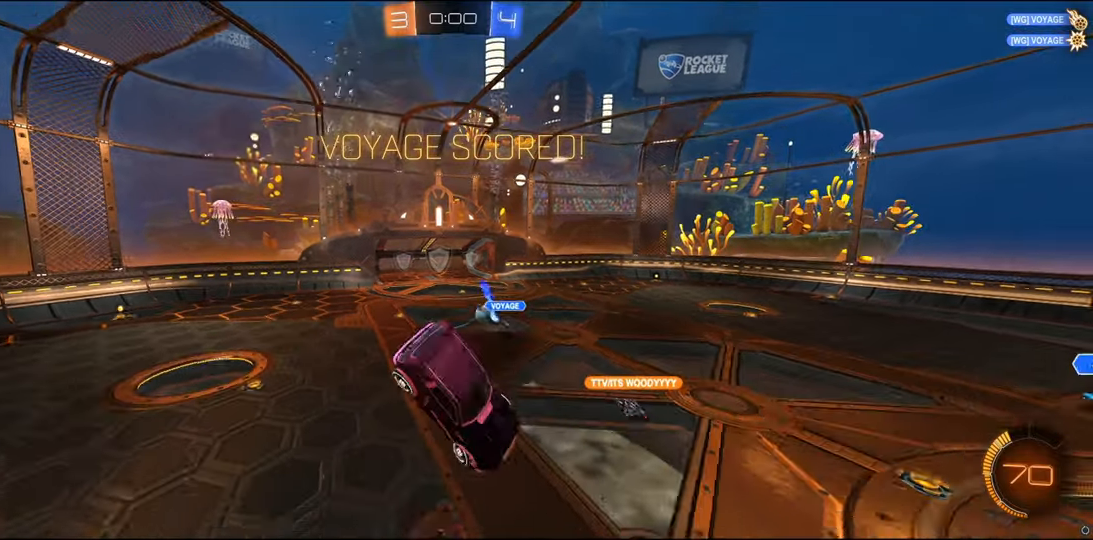
{"buttons": [], "left_stick": "center", "right_stick": "center", "events": [[300, "left_stick", "center"]]}
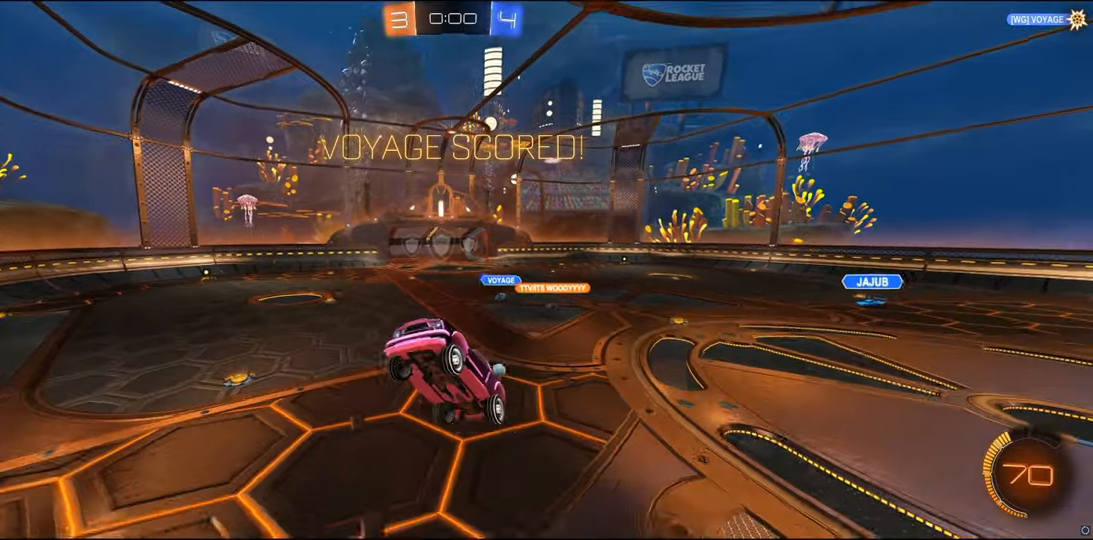
{"buttons": [], "left_stick": "up", "right_stick": "center", "events": [[50, "left_stick", "up"], [350, "A", "down"], [466, "A", "up"]]}
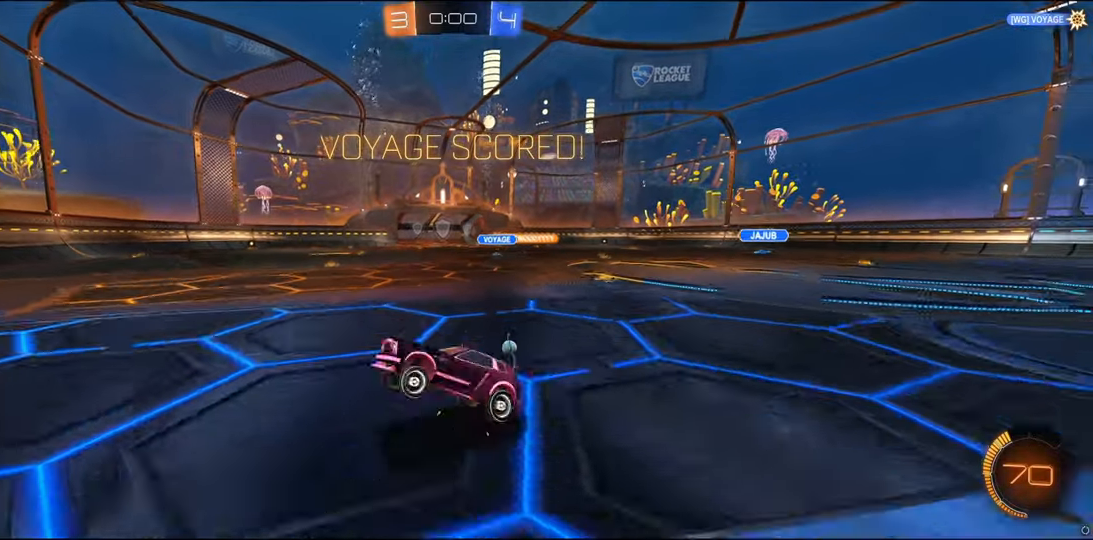
{"buttons": [], "left_stick": "center", "right_stick": "center", "events": [[16, "A", "down"], [50, "R1", "down"], [50, "left_stick", "center"], [116, "B", "down"], [150, "A", "up"], [266, "B", "up"], [300, "R1", "up"]]}
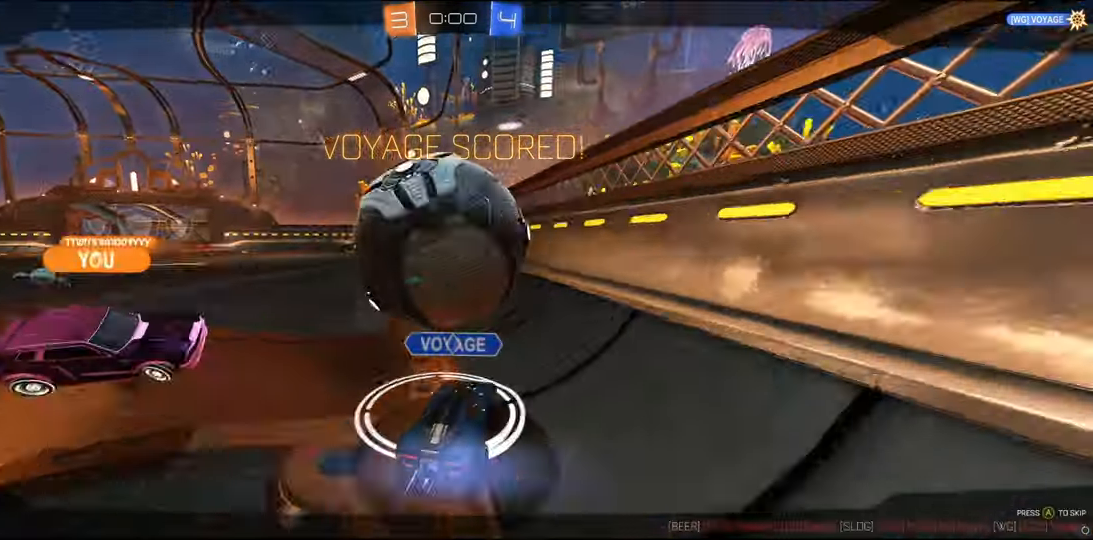
{"buttons": [], "left_stick": "center", "right_stick": "center", "events": [[33, "B", "down"], [166, "B", "up"], [283, "left_stick", "left"], [416, "Y", "down"], [416, "left_stick", "center"], [483, "Y", "up"]]}
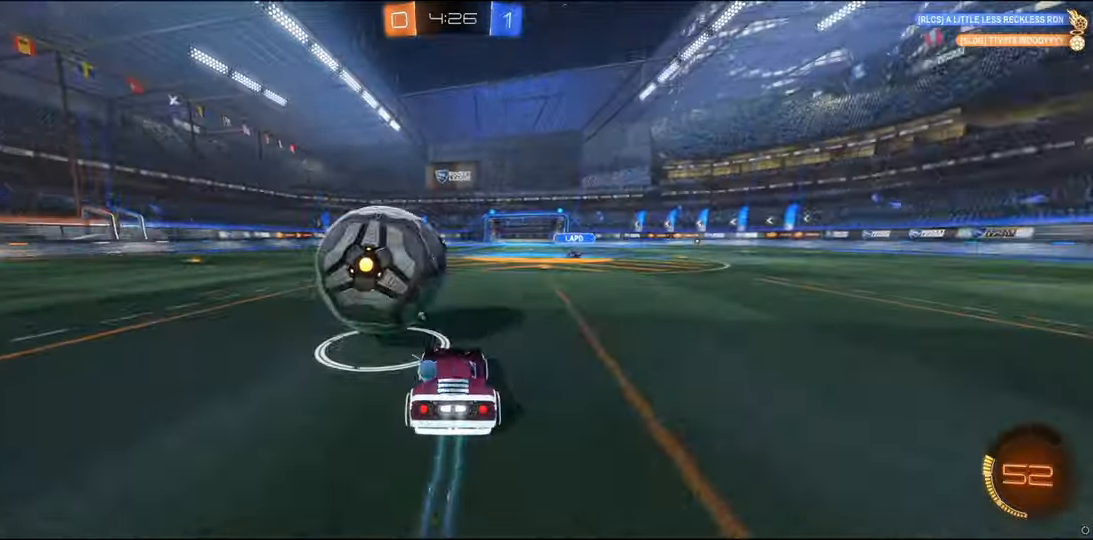
{"buttons": ["B"], "left_stick": "center", "right_stick": "center", "events": [[133, "B", "down"], [166, "left_stick", "left"], [283, "left_stick", "center"]]}
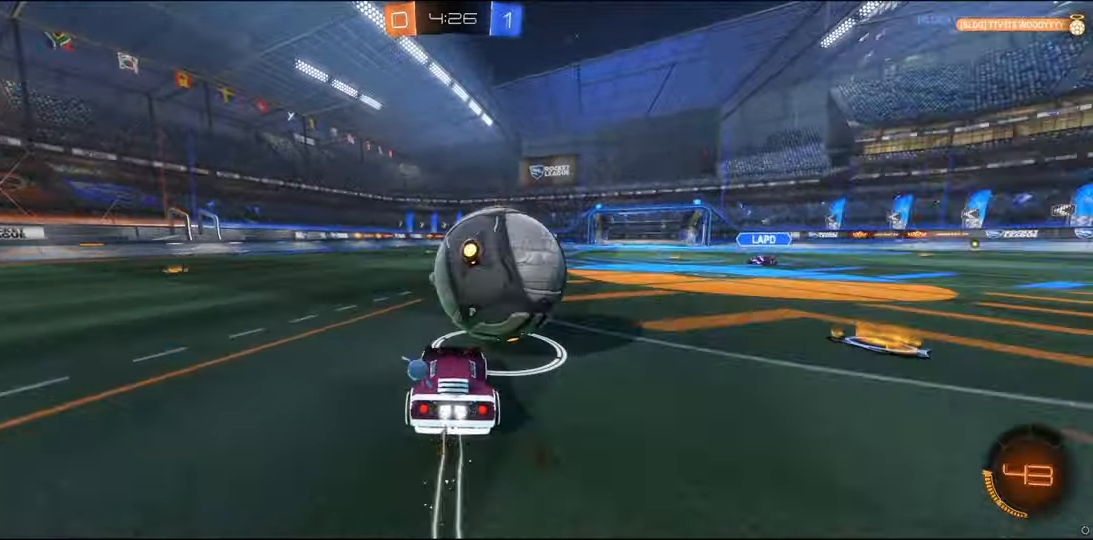
{"buttons": [], "left_stick": "right", "right_stick": "center", "events": [[133, "left_stick", "right"], [366, "B", "up"]]}
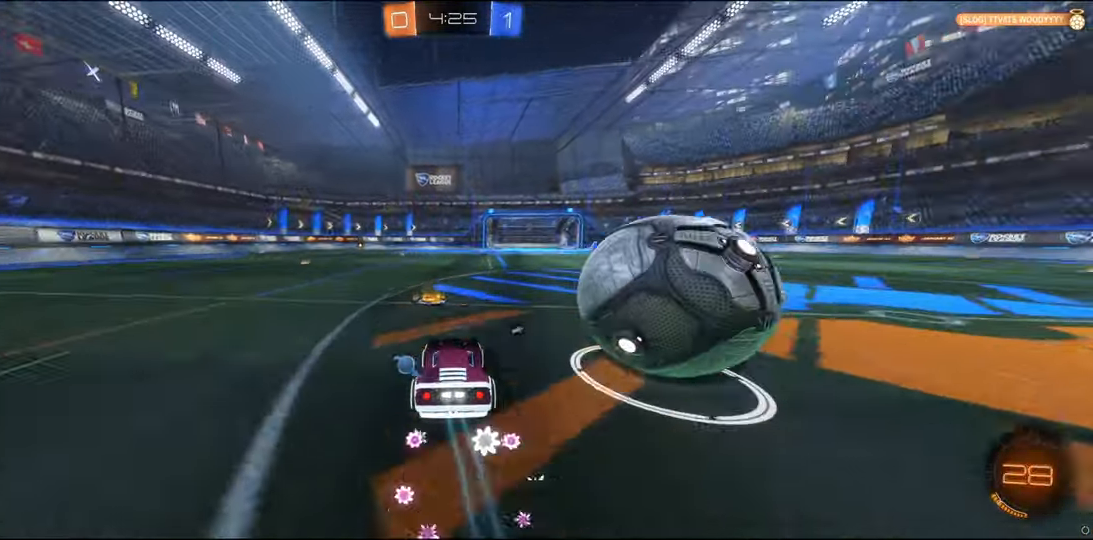
{"buttons": [], "left_stick": "right", "right_stick": "center", "events": []}
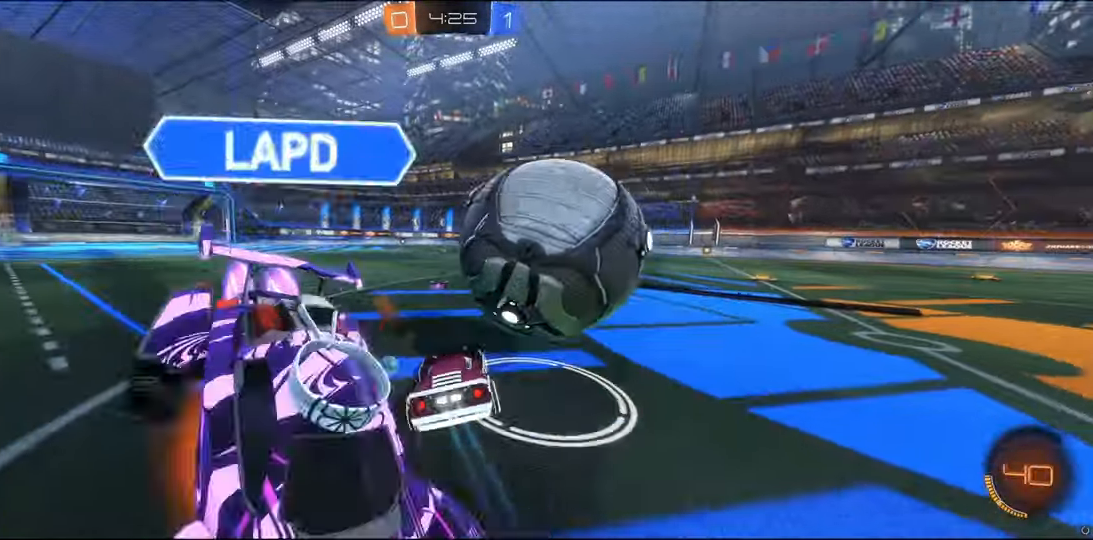
{"buttons": [], "left_stick": "right", "right_stick": "center", "events": [[16, "left_stick", "center"], [66, "left_stick", "left"], [316, "left_stick", "center"], [433, "left_stick", "right"]]}
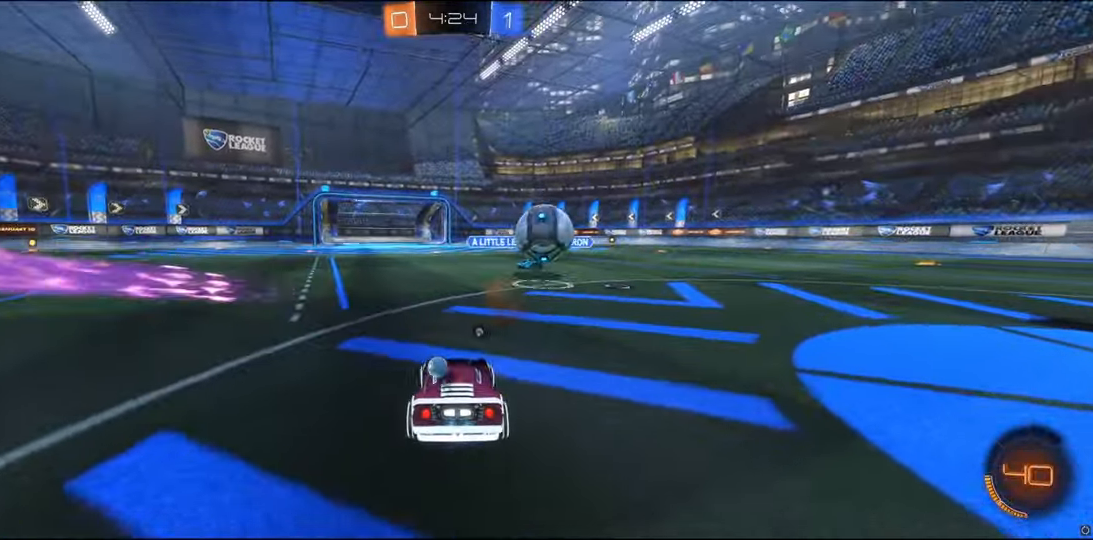
{"buttons": ["B"], "left_stick": "center", "right_stick": "center", "events": [[66, "B", "down"], [166, "left_stick", "center"], [433, "B", "up"], [466, "B", "down"]]}
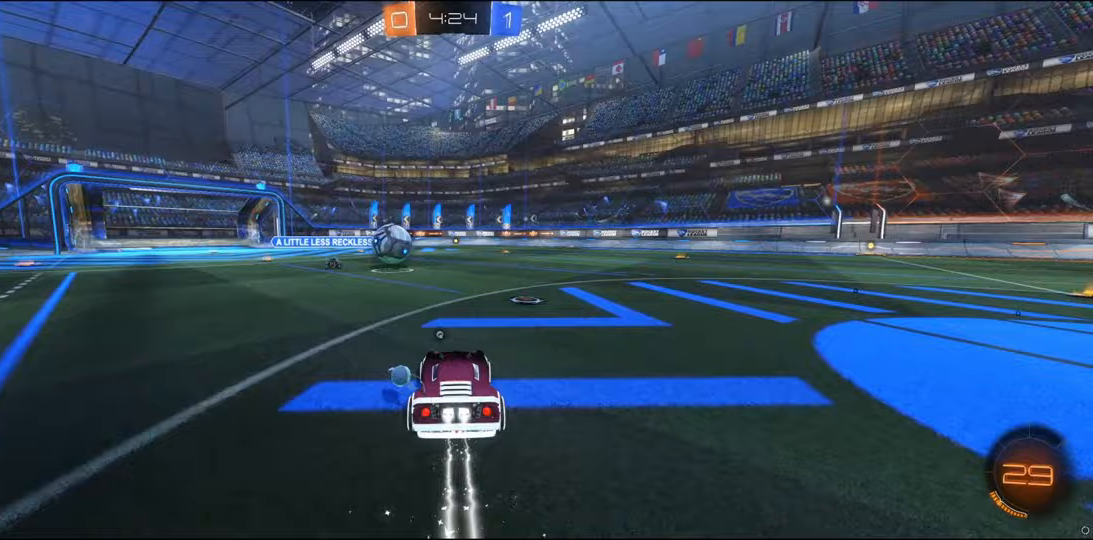
{"buttons": ["A", "B", "R1"], "left_stick": "up-right", "right_stick": "center", "events": [[117, "left_stick", "up-left"], [133, "A", "down"], [133, "R1", "down"], [217, "left_stick", "up"], [267, "A", "up"], [317, "A", "down"], [317, "left_stick", "up-right"]]}
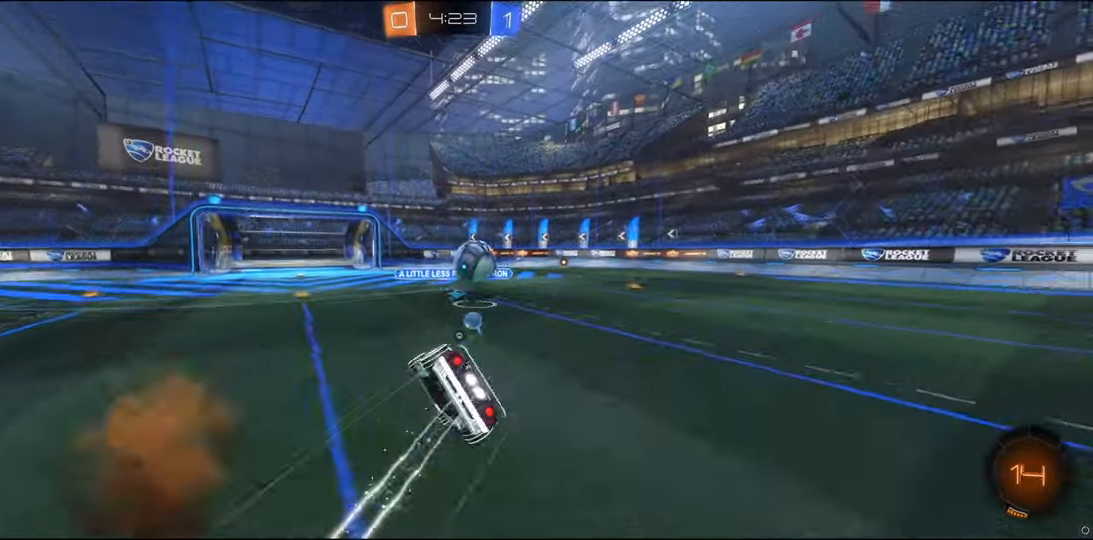
{"buttons": [], "left_stick": "right", "right_stick": "center", "events": [[17, "left_stick", "right"], [117, "A", "up"], [183, "B", "up"], [217, "R1", "up"], [233, "left_stick", "center"], [283, "left_stick", "right"]]}
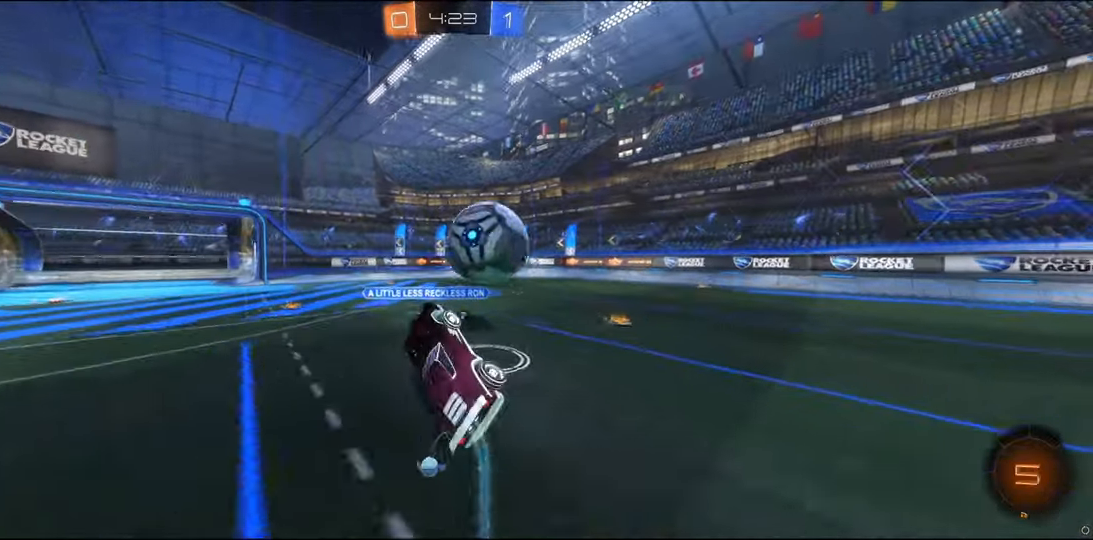
{"buttons": ["B"], "left_stick": "left", "right_stick": "center", "events": [[83, "left_stick", "up"], [183, "B", "down"], [367, "left_stick", "center"], [467, "left_stick", "left"]]}
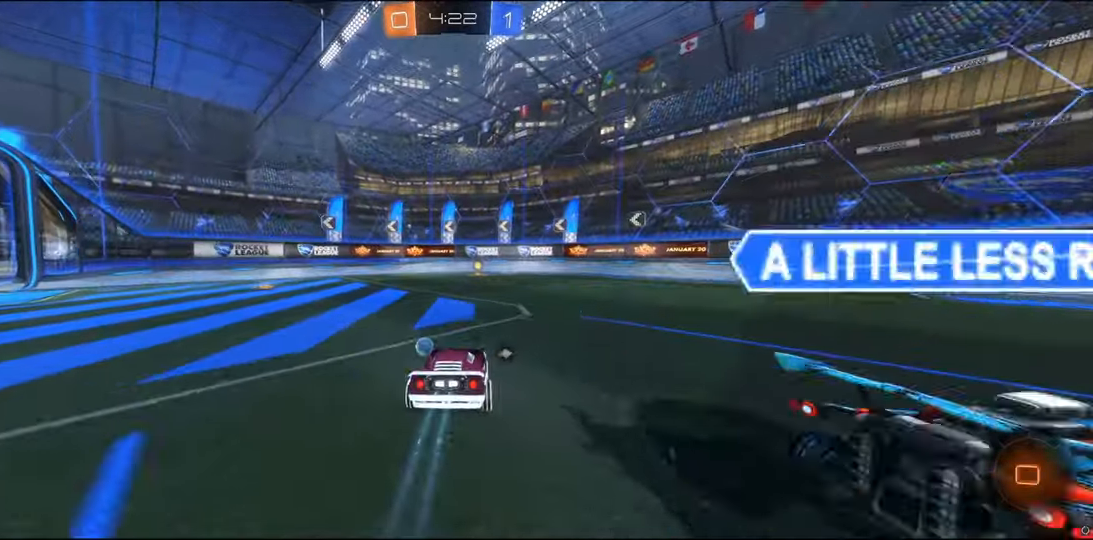
{"buttons": [], "left_stick": "right", "right_stick": "center", "events": [[17, "B", "up"], [17, "Y", "down"], [117, "Y", "up"], [117, "left_stick", "center"], [367, "Y", "down"], [417, "left_stick", "right"], [467, "Y", "up"]]}
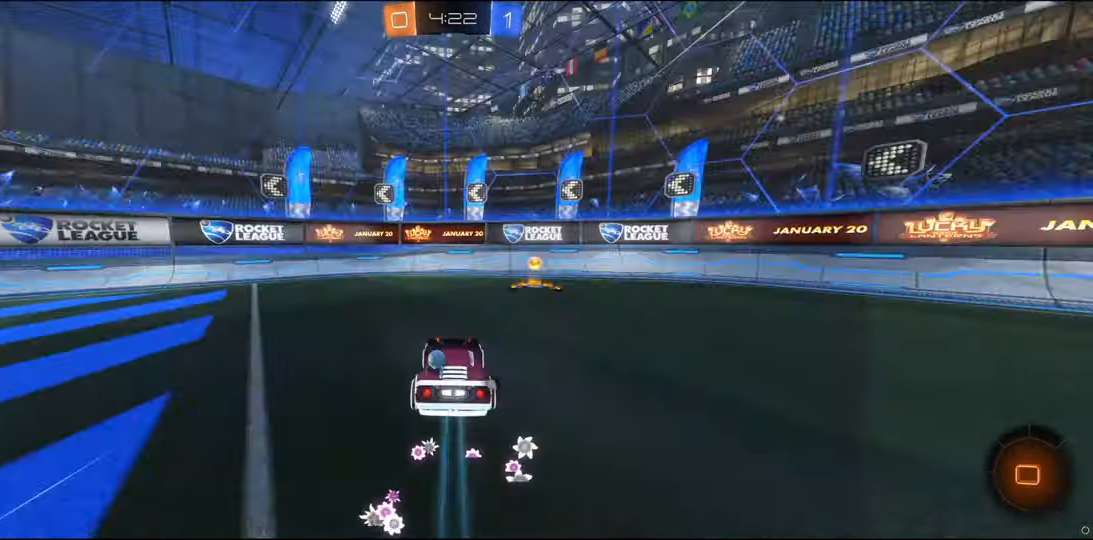
{"buttons": [], "left_stick": "right", "right_stick": "center", "events": [[117, "Y", "down"], [217, "Y", "up"], [267, "R1", "down"], [417, "R1", "up"]]}
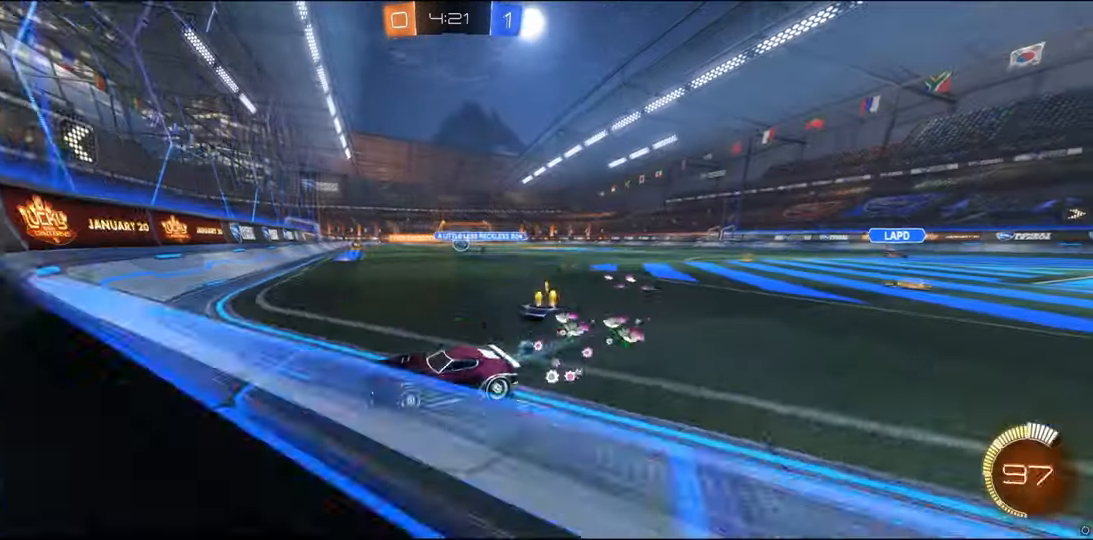
{"buttons": [], "left_stick": "right", "right_stick": "center", "events": [[167, "B", "down"], [467, "B", "up"]]}
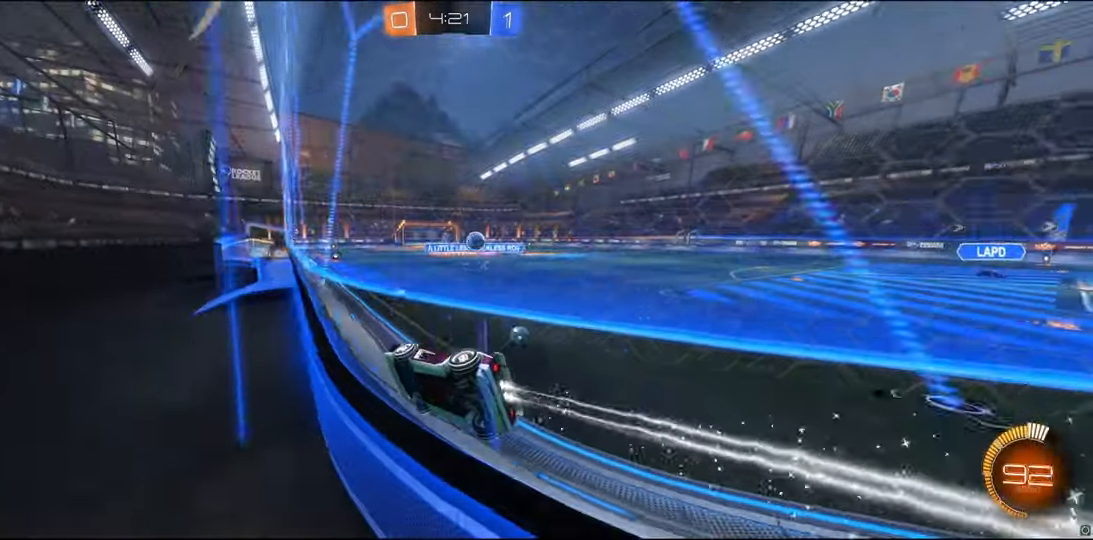
{"buttons": [], "left_stick": "left", "right_stick": "center", "events": [[283, "left_stick", "center"], [383, "left_stick", "left"]]}
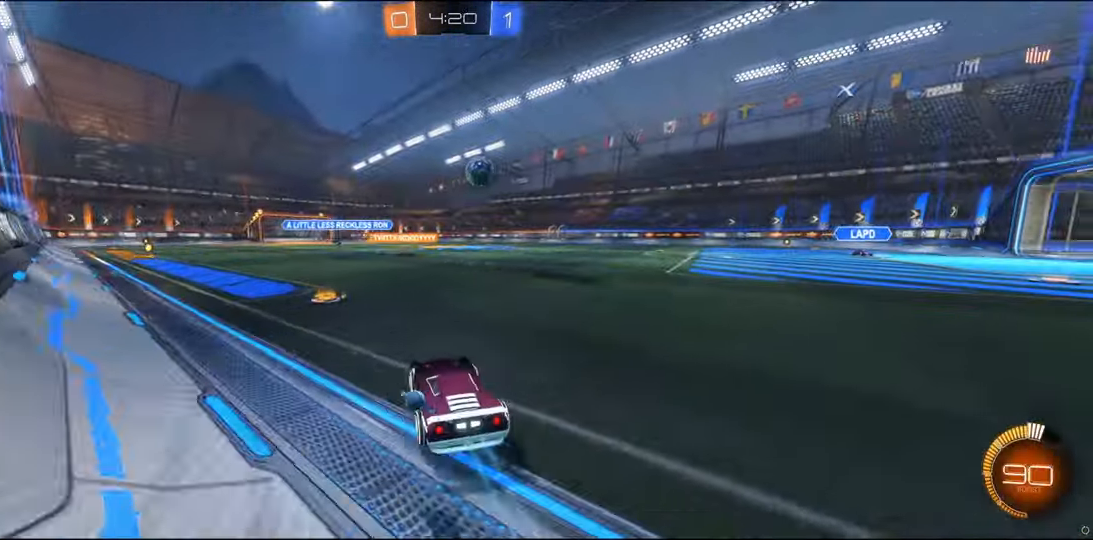
{"buttons": [], "left_stick": "left", "right_stick": "center", "events": [[67, "R1", "down"], [67, "left_stick", "right"], [167, "R1", "up"], [417, "left_stick", "left"]]}